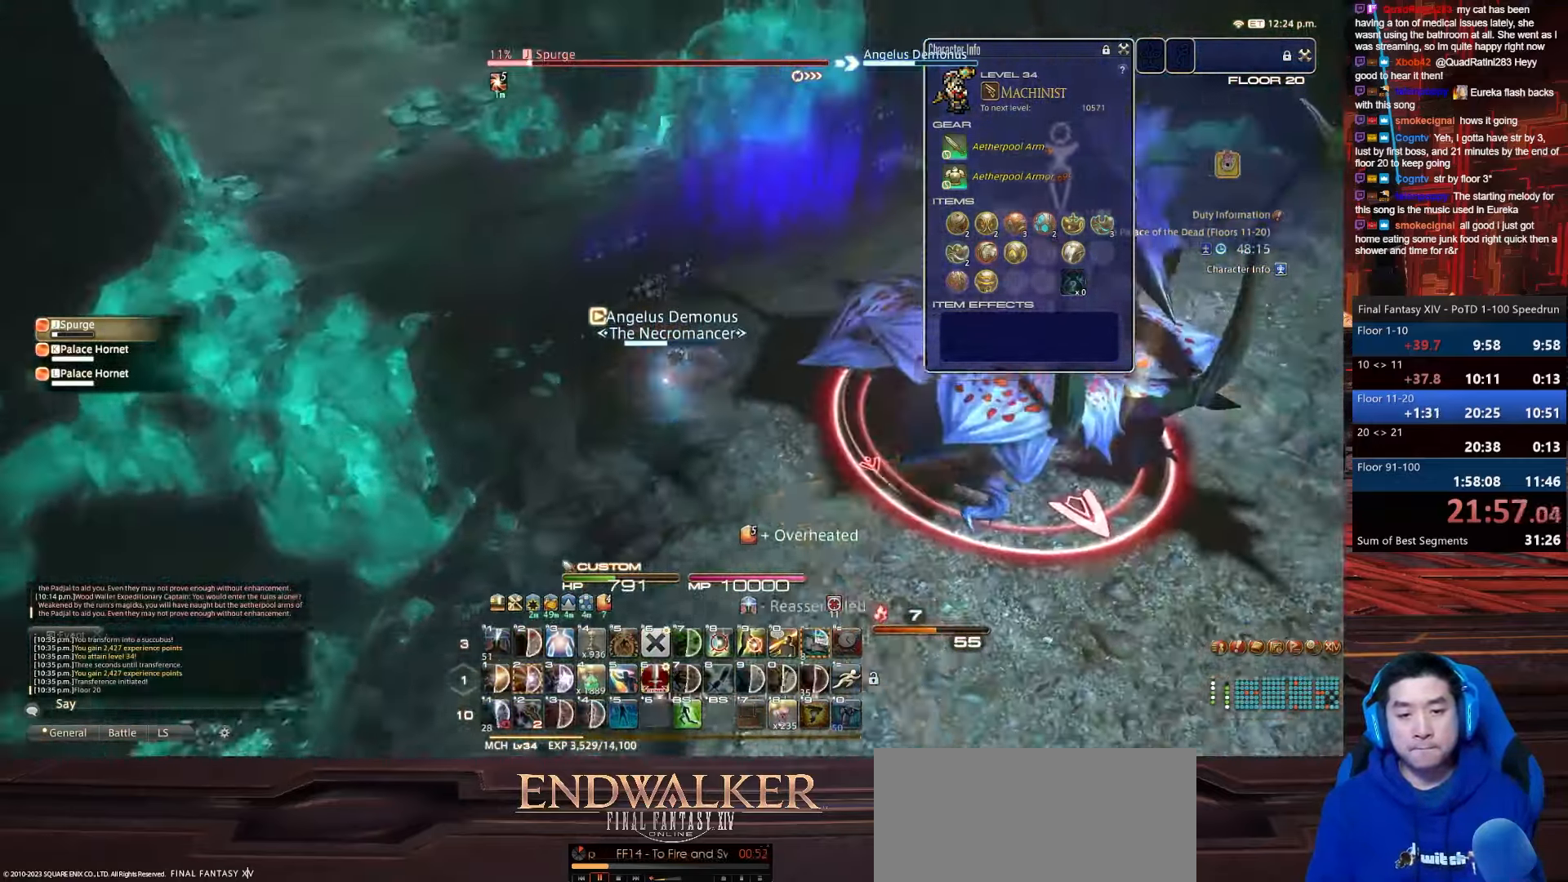
Gameplay with keyboard; each line is a JSON object with the keys held at the frame after it. "events" lists presses ("down") and releases ("up") of ".", "/", "0", "1", "2", "3", "4", "5", "6", "7", "8", "9", "a", "alt_l", "alt_r", "b", "backslash", "backspace", "c", "caps_lock", "comma", "ctrl_l", "ctrl_r", "d", "e", "equals", "escape", "f", "f1", "f10", "f11", "f12", "f2", "f3", "f4", "f5", "f6", "f7", "f8", "f9", "g", "h", "i", "j", "k", "l", "lbracket", "m", "minus", "n", "o", "p", "q", "quote", "r", "rbracket", "return", "s", "semicolon", "shift_l", "shift_r", "space", "t", "tab", "tilde", "u", "v", "w", "x", "y" and "z" between this image and that frame as [ms after this image, input, new state], when the widget could be followed in between. No other keys are recorded. Mouse input is not recorded.
{"keys": ["2", "d", "lbracket", "rbracket", "w"], "events": [[33, "rbracket", "up"], [167, "p", "up"], [233, "lbracket", "down"], [233, "rbracket", "down"], [400, "2", "down"]]}
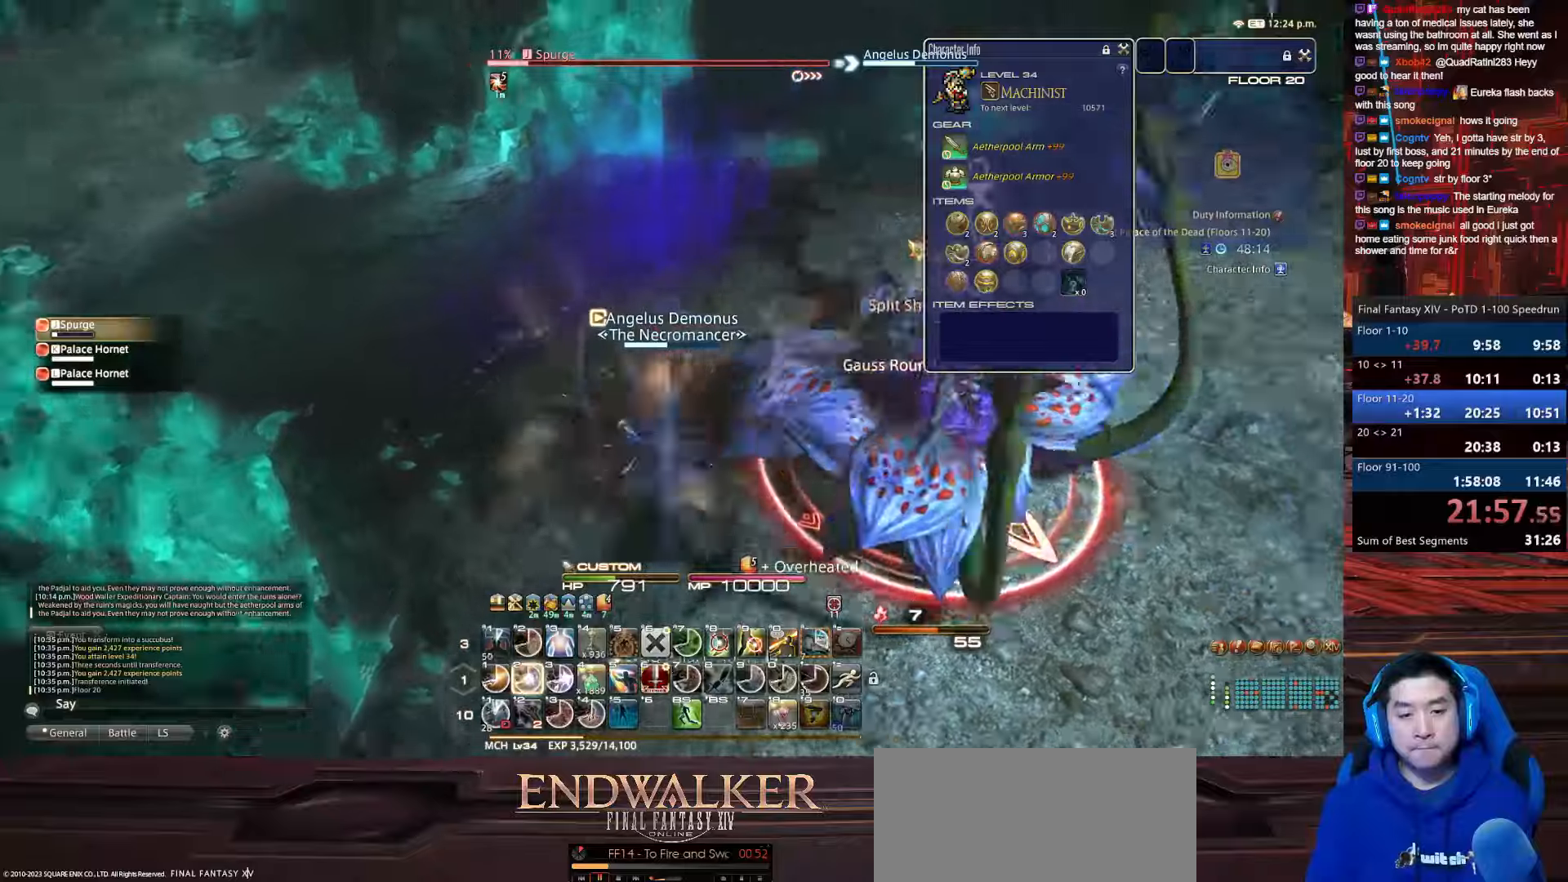
{"keys": ["2", "d", "p", "w"], "events": [[67, "lbracket", "up"], [167, "p", "down"], [401, "rbracket", "up"]]}
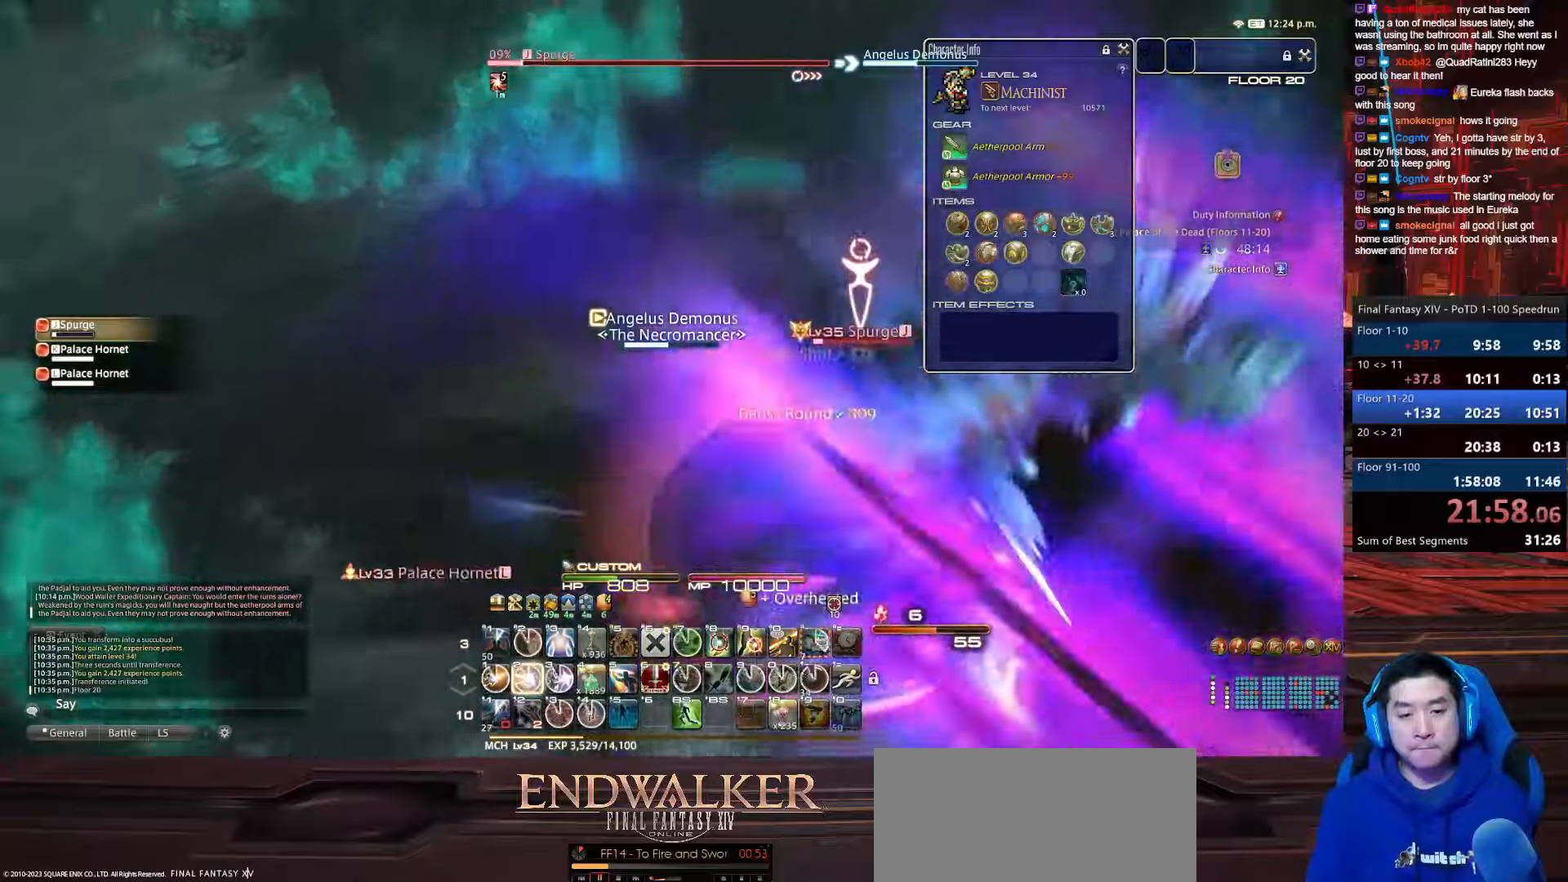
{"keys": ["d", "p", "return", "s", "w"], "events": [[234, "return", "down"], [467, "2", "up"], [467, "s", "down"]]}
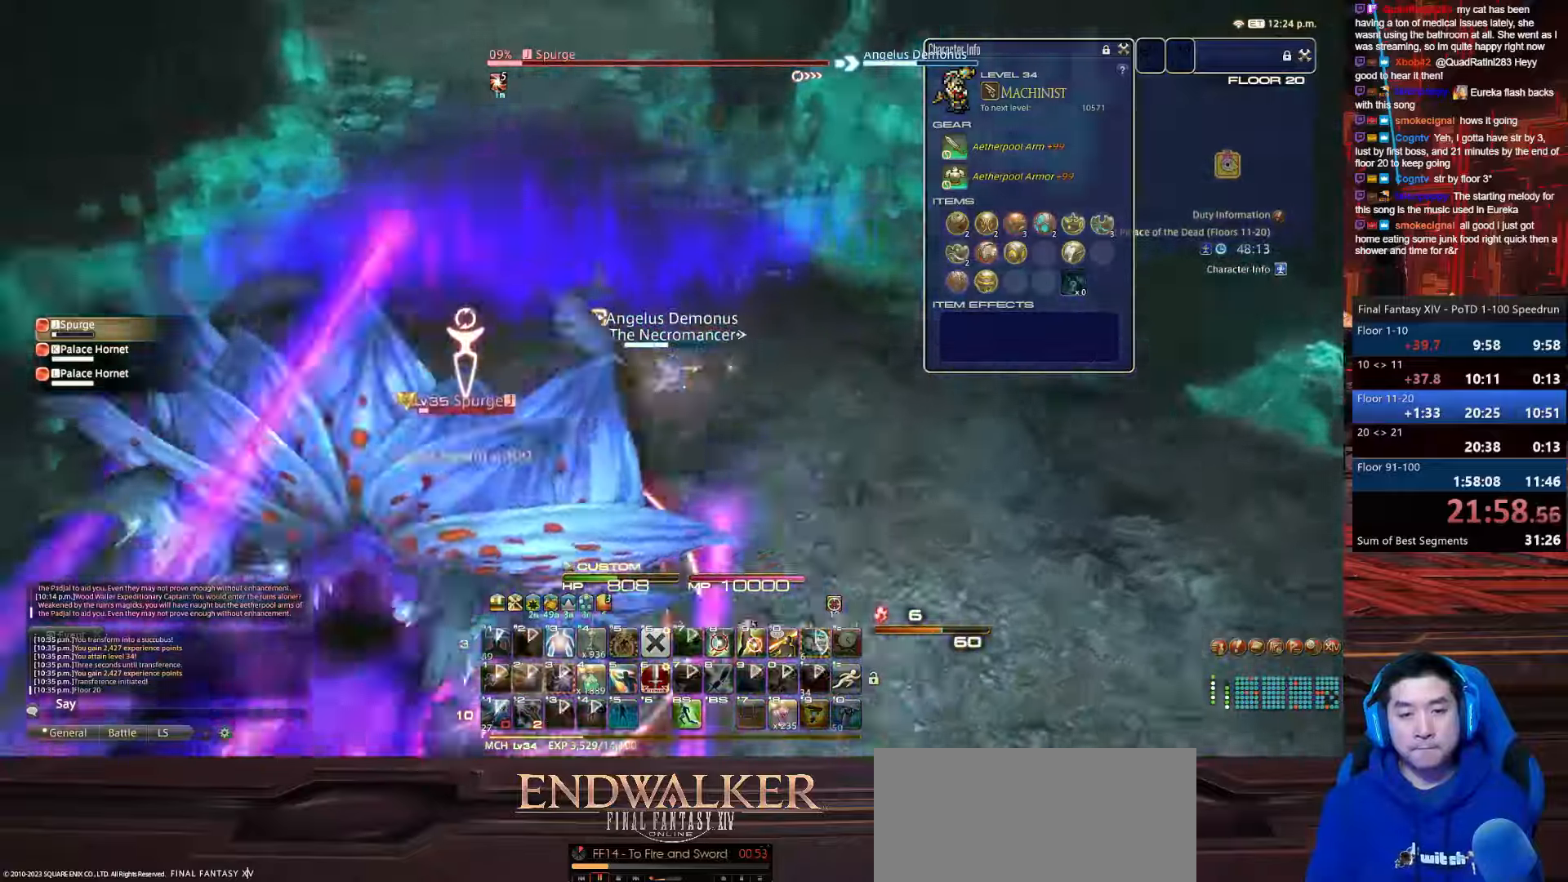
{"keys": ["d", "minus", "p", "s"], "events": [[101, "w", "up"], [267, "minus", "down"], [434, "return", "up"]]}